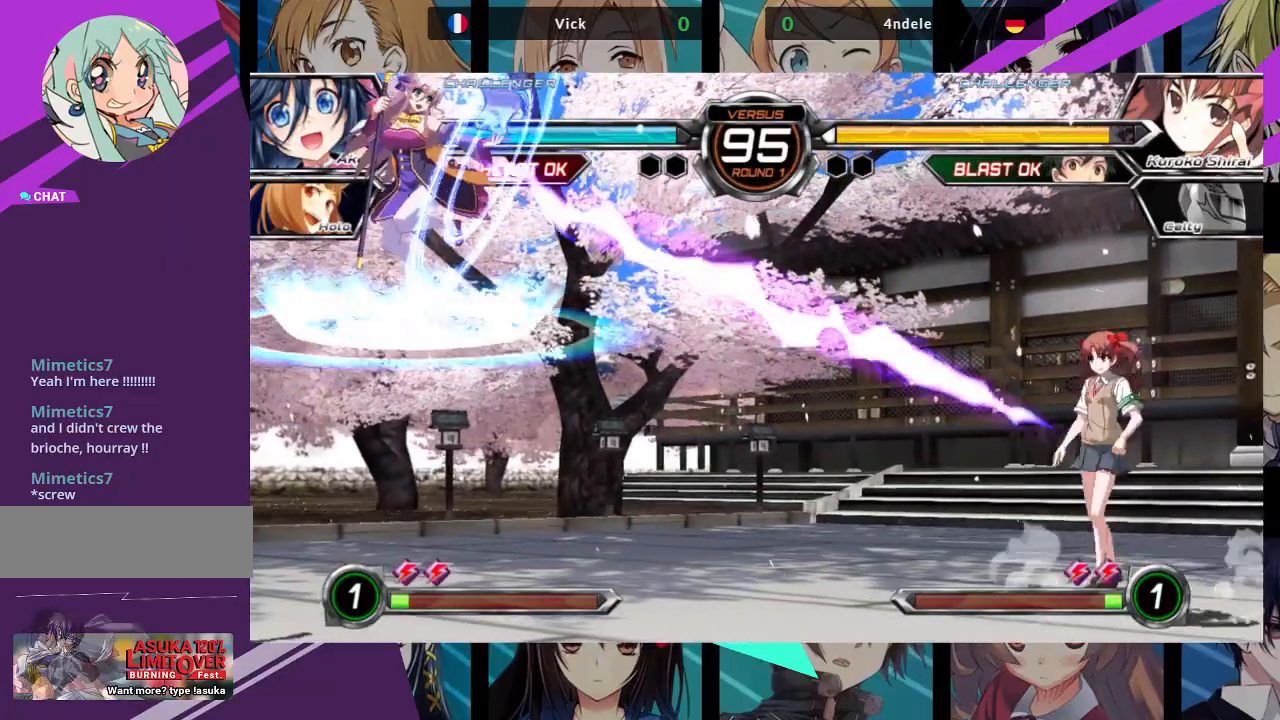
Gameplay with a controller (arcade stick); each line is a JSON object with the inputs held at the frame after it (dt_ms = milliseconds from this image to that frame). "events" lists button and stick changes between this image and that frame as [ms after this image, input, new state], when the widget could be followed in between. Not read: L3 R3.
{"dt_ms": 500, "buttons": [], "left_stick": "down-left", "events": [[150, "SQUARE", "up"], [183, "left_stick", "left"], [417, "left_stick", "down-left"]]}
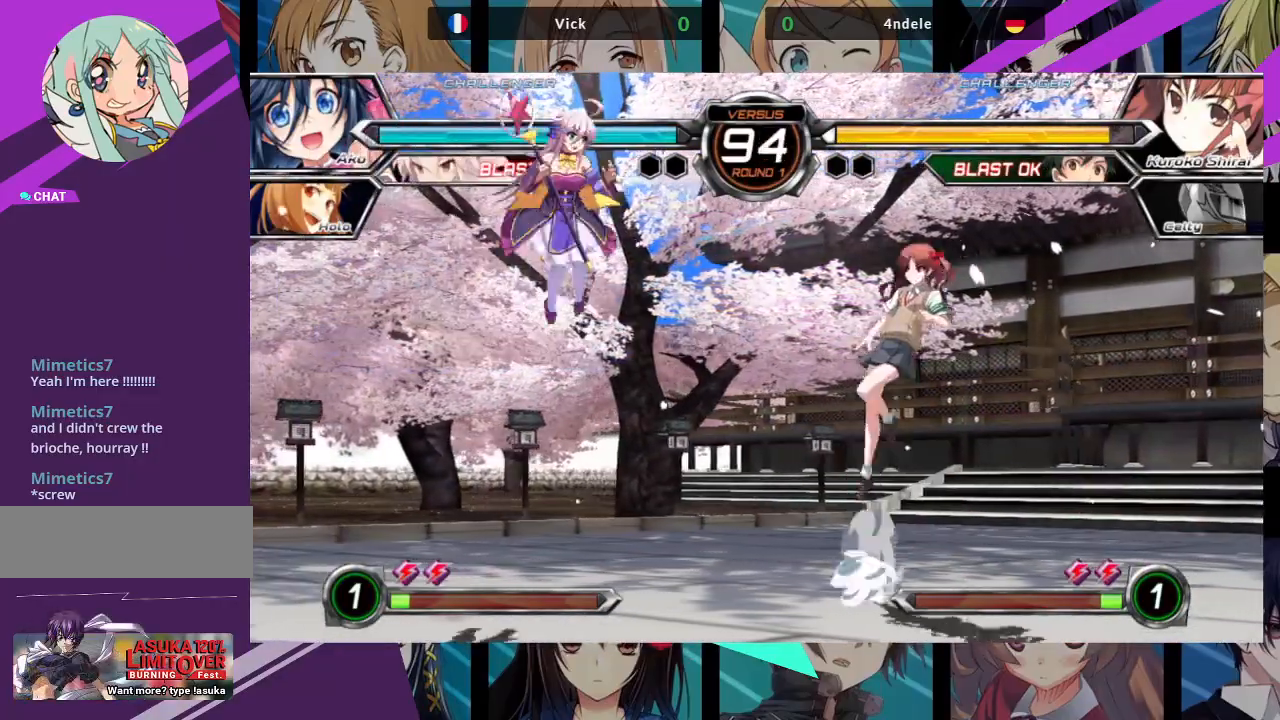
{"dt_ms": 500, "buttons": [], "left_stick": "down-left", "events": [[333, "left_stick", "left"], [483, "left_stick", "down-left"]]}
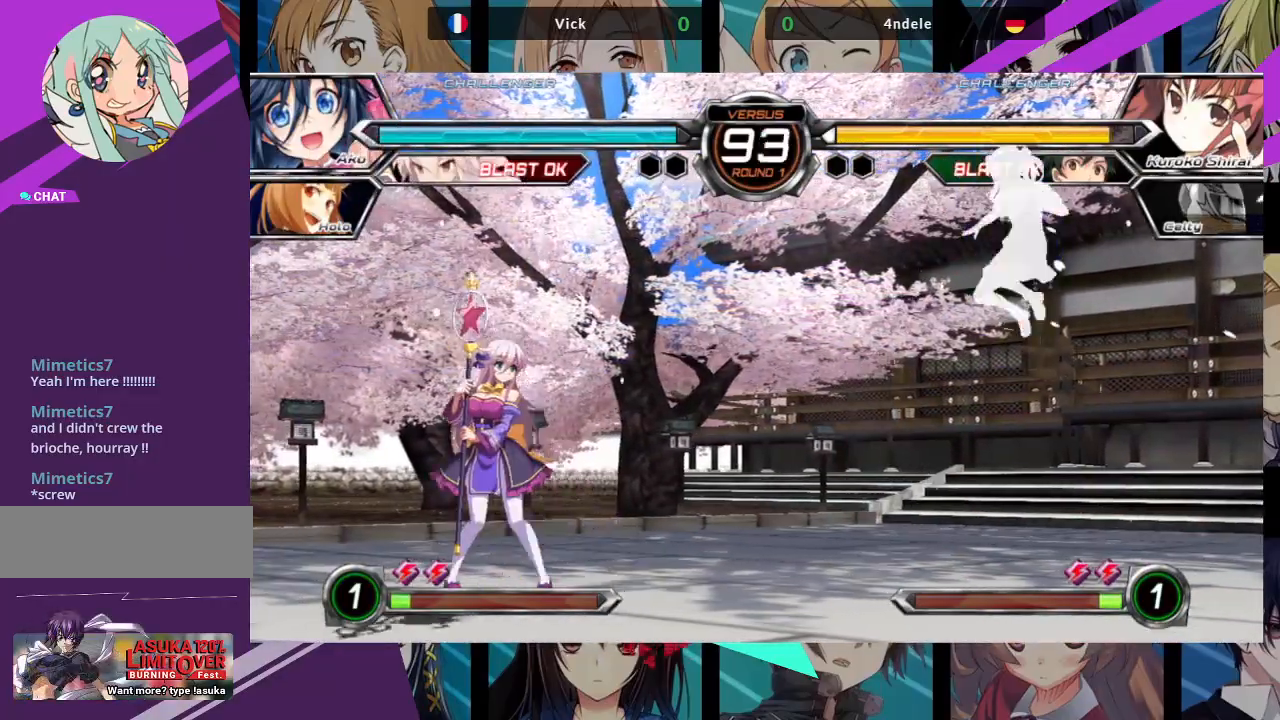
{"dt_ms": 500, "buttons": [], "left_stick": "left", "events": [[17, "left_stick", "down"], [67, "left_stick", "right"], [100, "SQUARE", "down"], [150, "SQUARE", "up"], [167, "left_stick", "center"], [467, "left_stick", "left"]]}
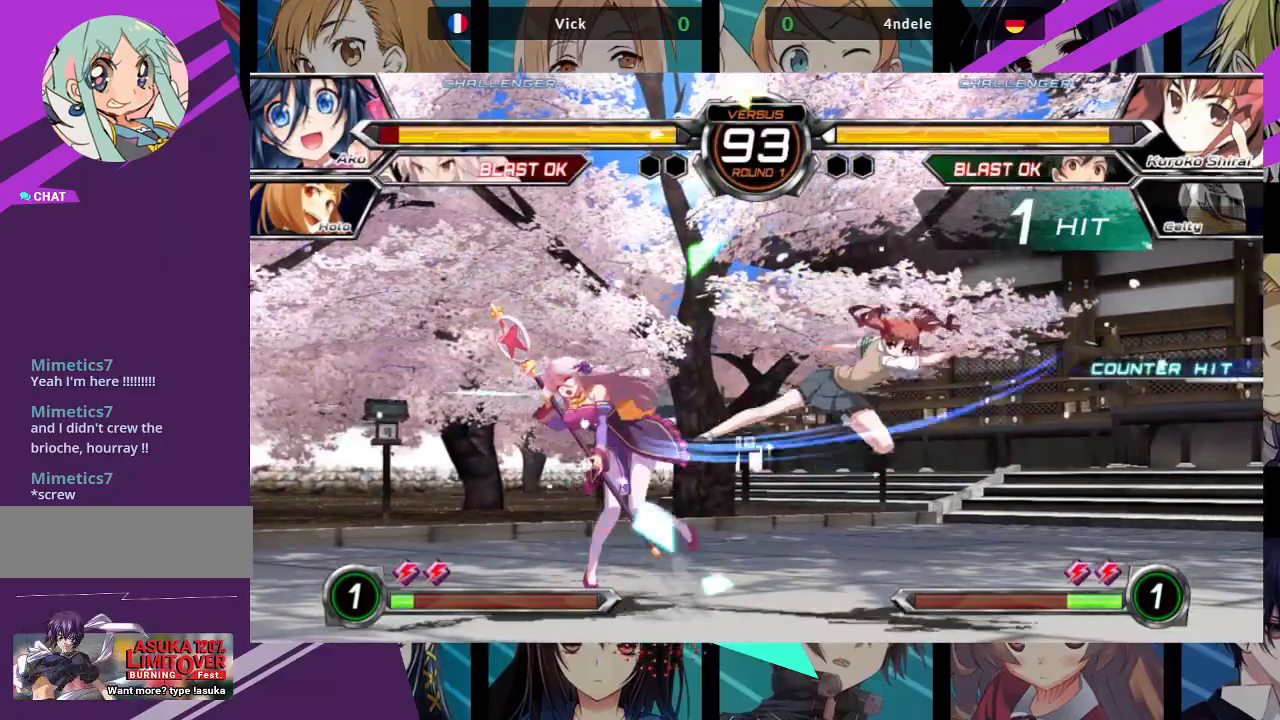
{"dt_ms": 500, "buttons": [], "left_stick": "down-left", "events": [[117, "left_stick", "center"], [233, "left_stick", "left"], [283, "left_stick", "down-left"]]}
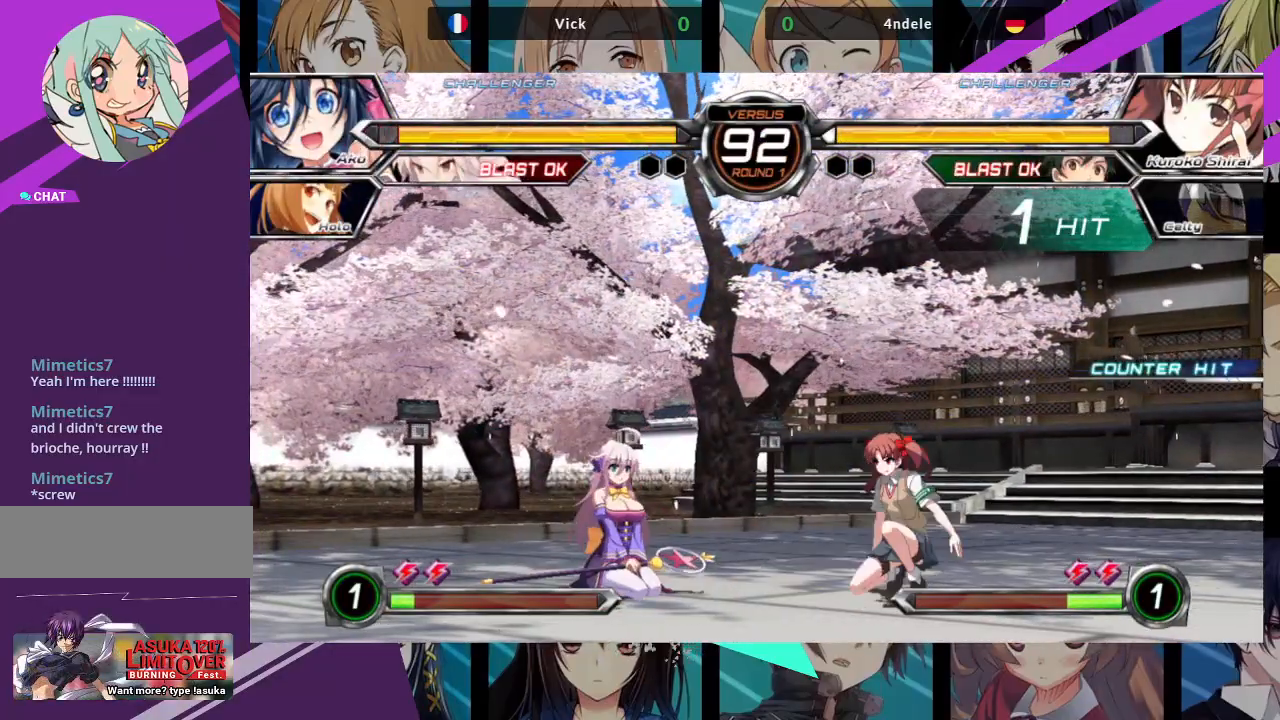
{"dt_ms": 500, "buttons": [], "left_stick": "left", "events": [[483, "left_stick", "left"]]}
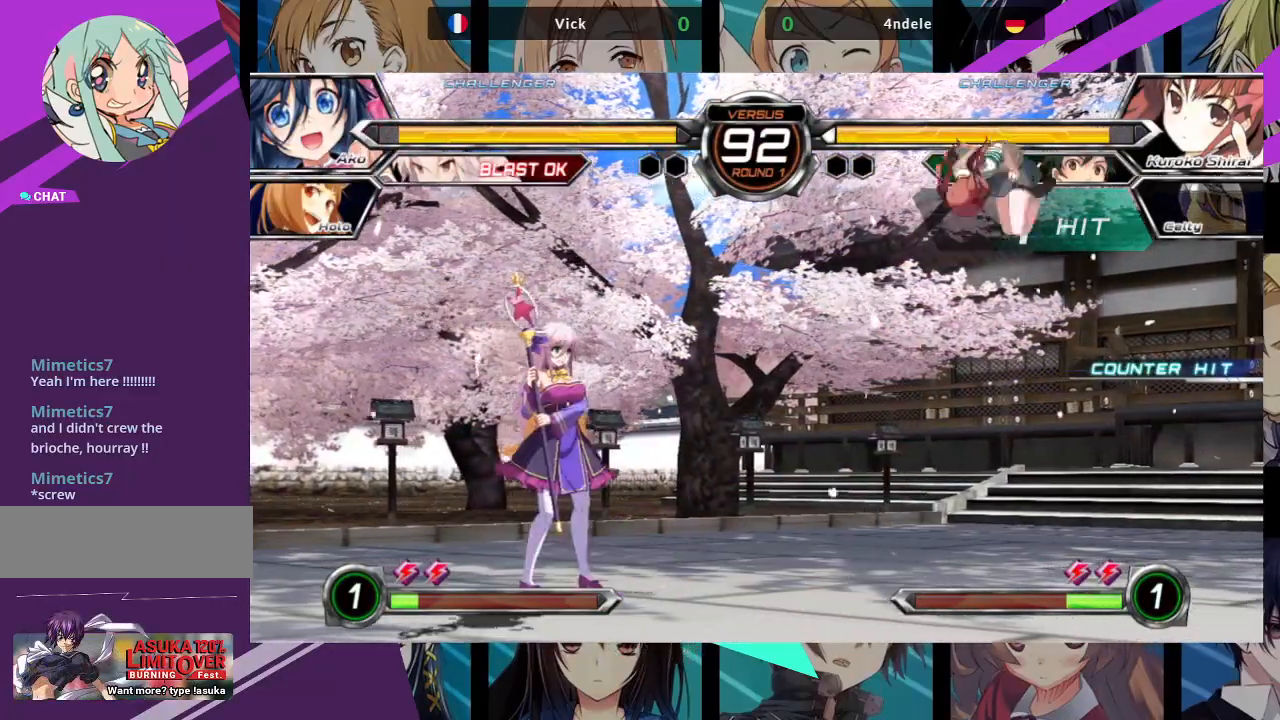
{"dt_ms": 500, "buttons": [], "left_stick": "right", "events": [[450, "left_stick", "right"]]}
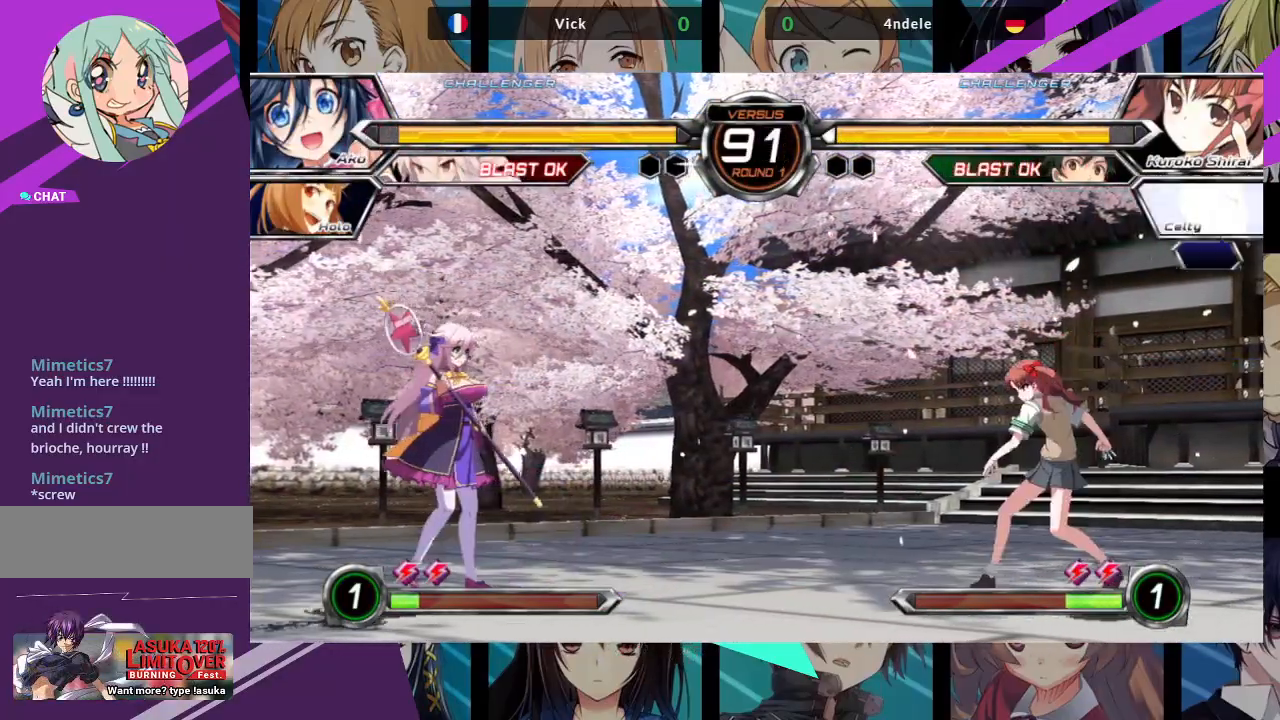
{"dt_ms": 500, "buttons": [], "left_stick": "left", "events": [[117, "left_stick", "left"]]}
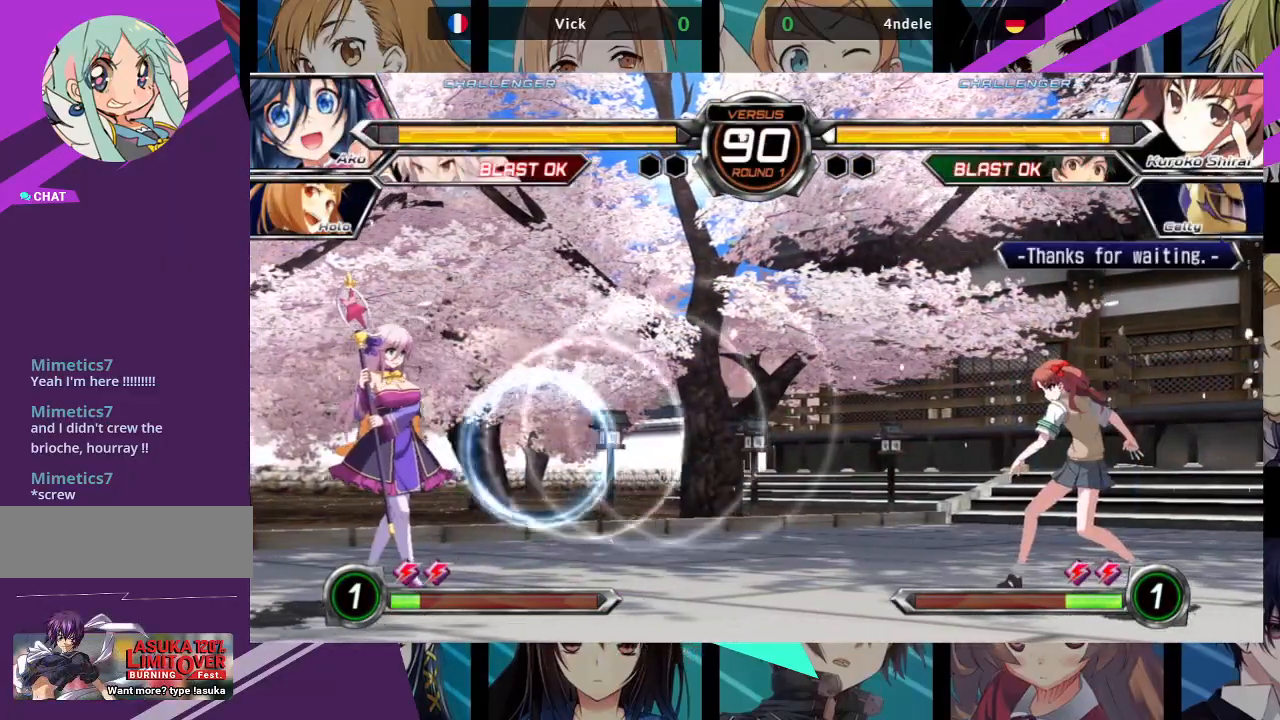
{"dt_ms": 500, "buttons": [], "left_stick": "up-left", "events": [[267, "left_stick", "up-left"]]}
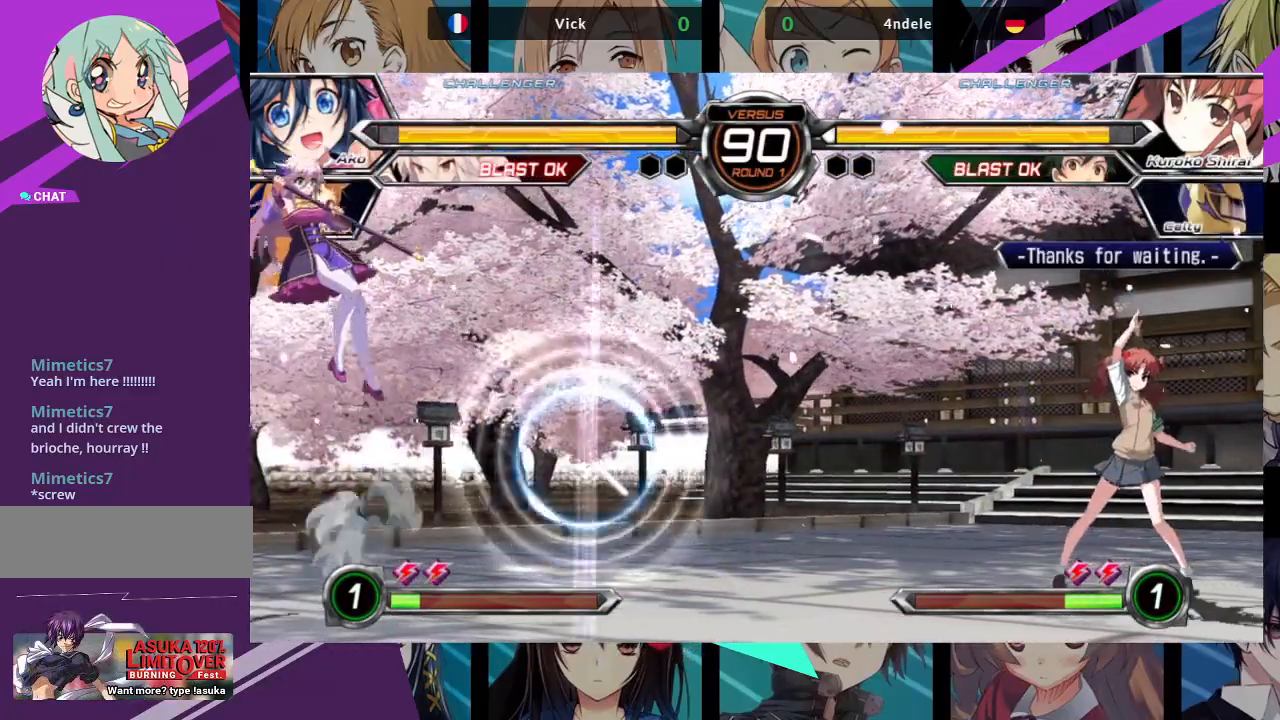
{"dt_ms": 500, "buttons": [], "left_stick": "center", "events": [[33, "left_stick", "center"], [433, "left_stick", "right"], [500, "left_stick", "center"]]}
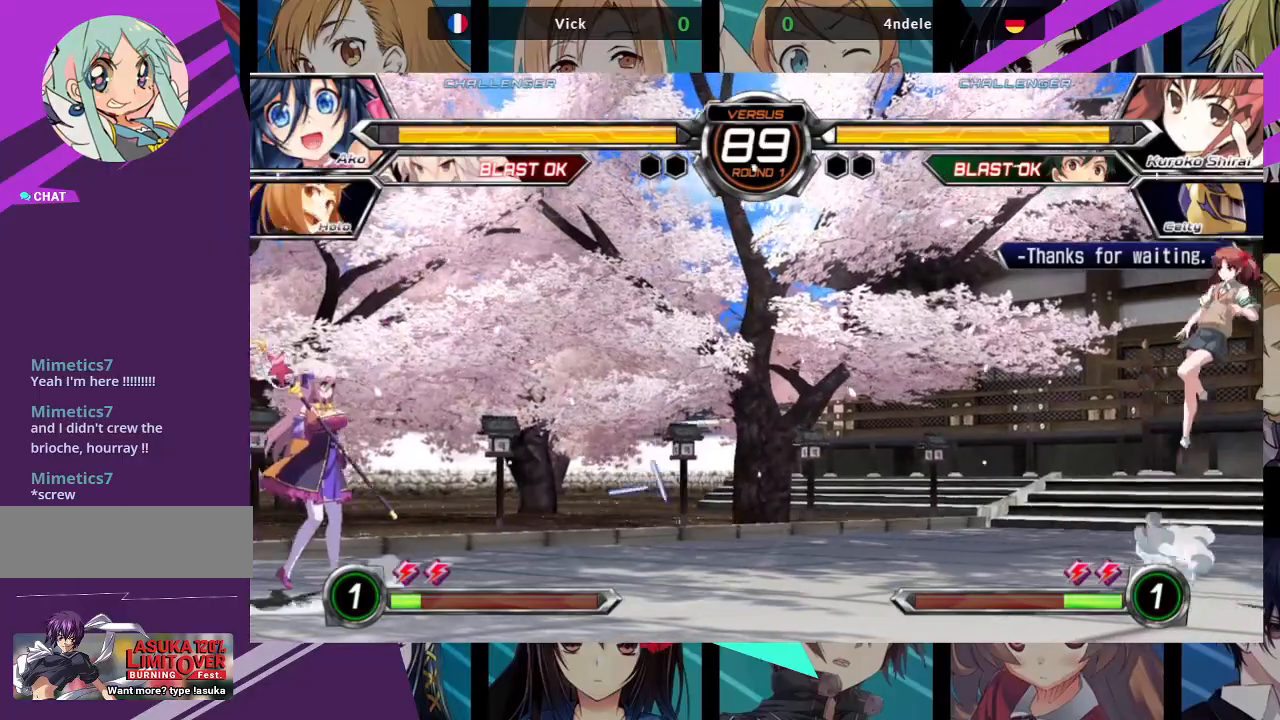
{"dt_ms": 500, "buttons": [], "left_stick": "right", "events": [[67, "left_stick", "right"]]}
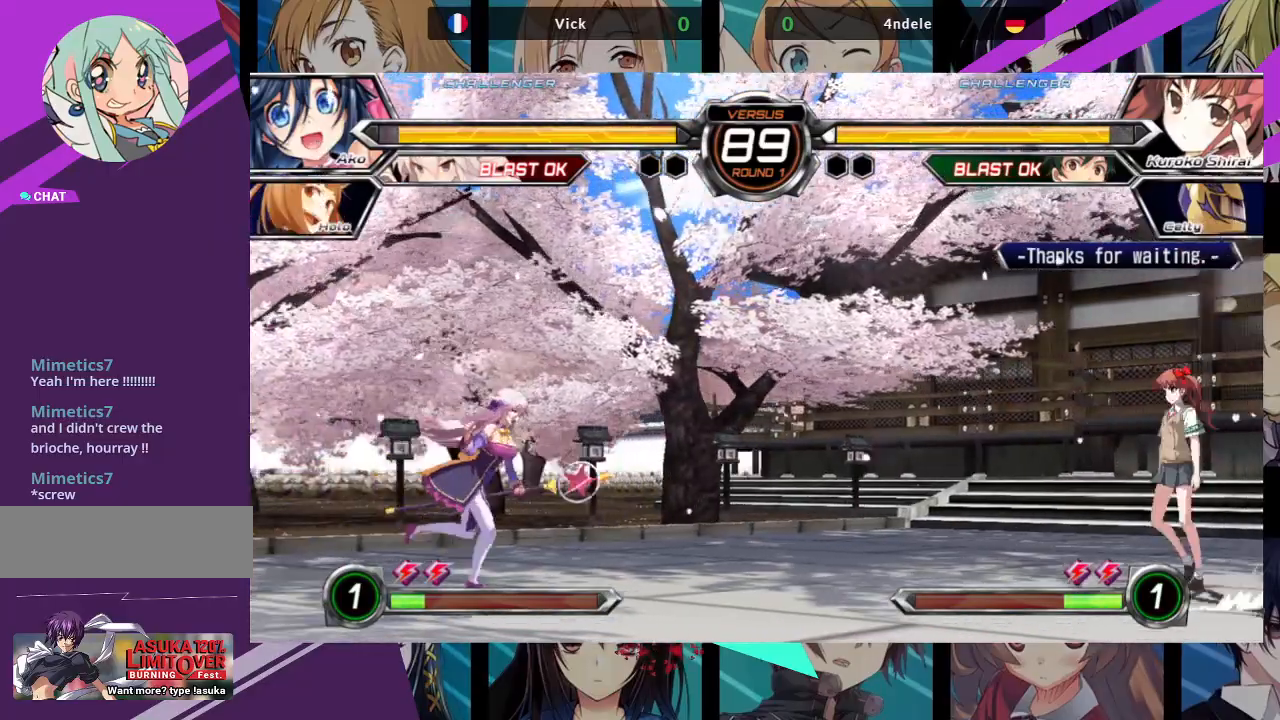
{"dt_ms": 500, "buttons": [], "left_stick": "center", "events": [[183, "left_stick", "up-right"], [367, "left_stick", "center"]]}
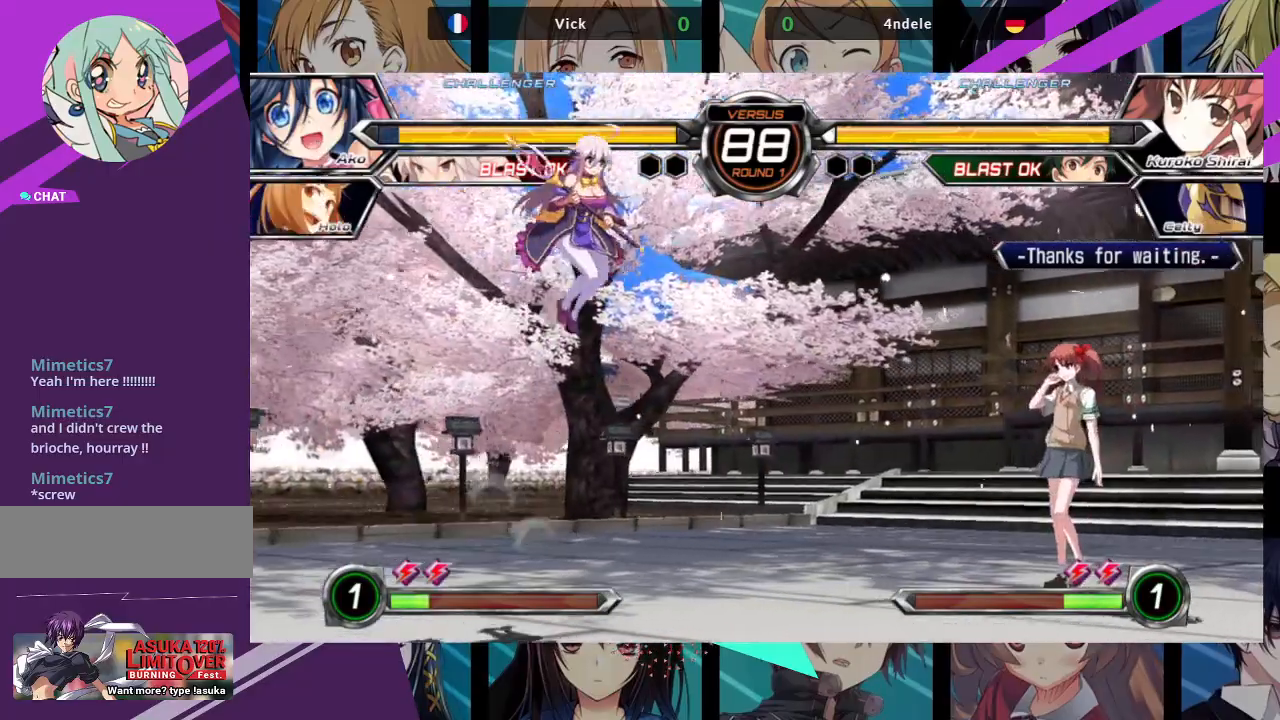
{"dt_ms": 500, "buttons": [], "left_stick": "left", "events": [[100, "left_stick", "right"], [333, "left_stick", "left"]]}
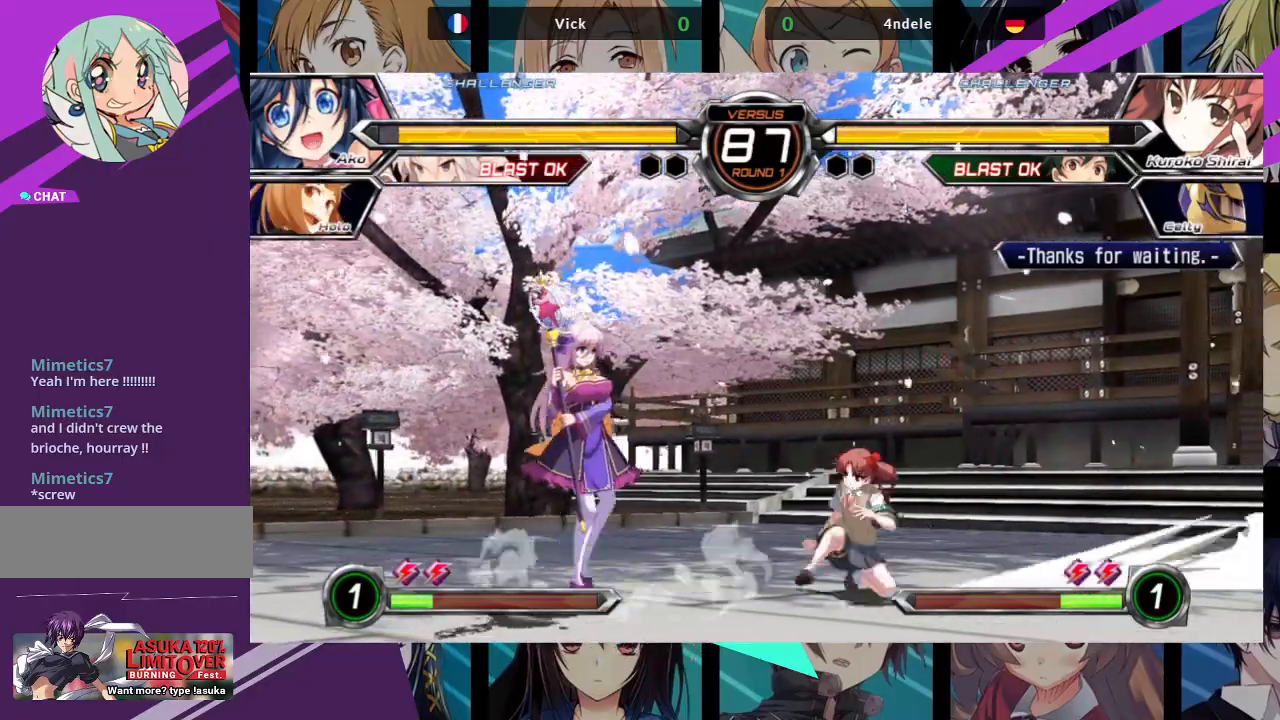
{"dt_ms": 500, "buttons": [], "left_stick": "down-left", "events": [[183, "left_stick", "down-left"], [283, "SQUARE", "down"], [400, "SQUARE", "up"]]}
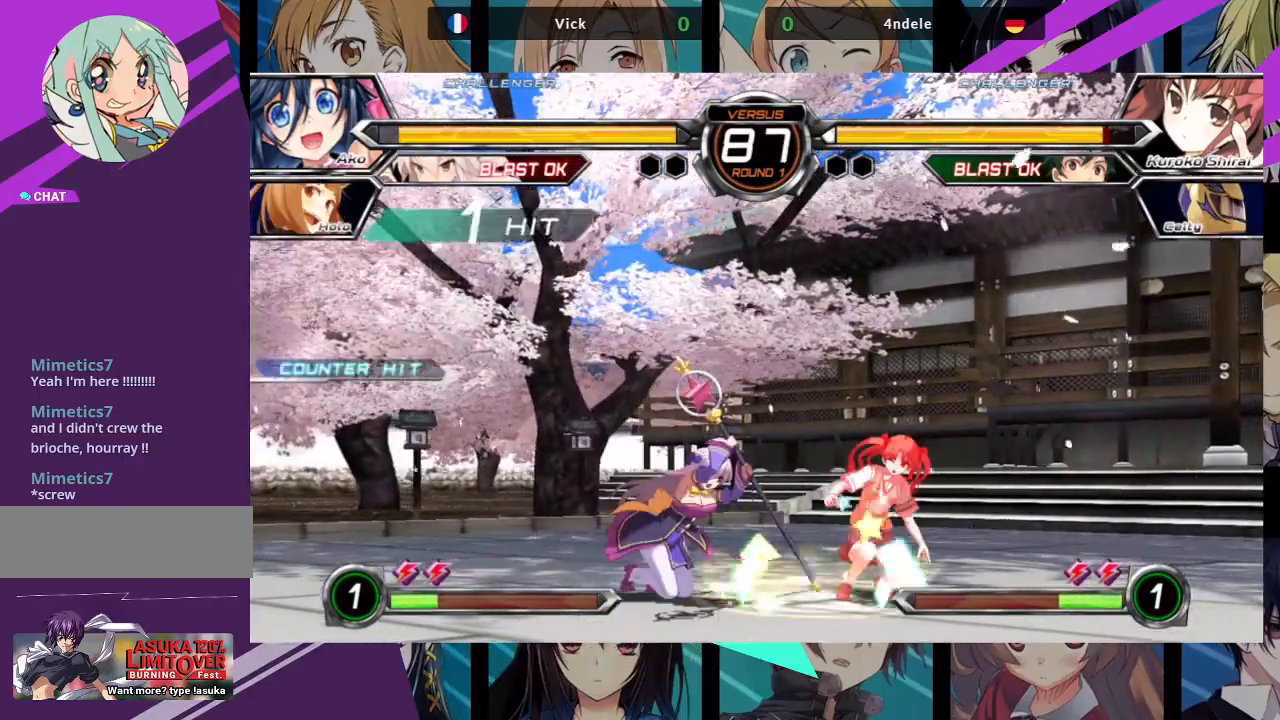
{"dt_ms": 500, "buttons": [], "left_stick": "center", "events": [[67, "R1", "down"], [200, "R1", "up"], [350, "left_stick", "right"], [383, "SQUARE", "down"], [450, "left_stick", "center"], [500, "SQUARE", "up"]]}
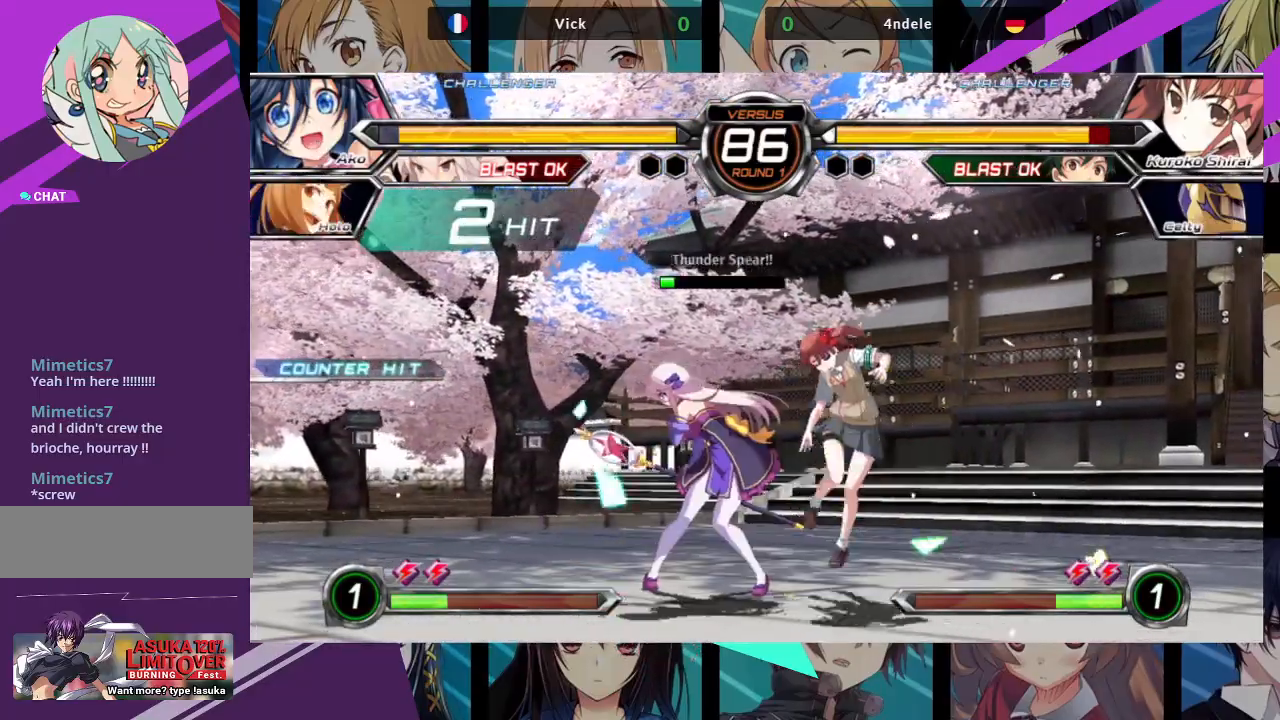
{"dt_ms": 500, "buttons": [], "left_stick": "center", "events": []}
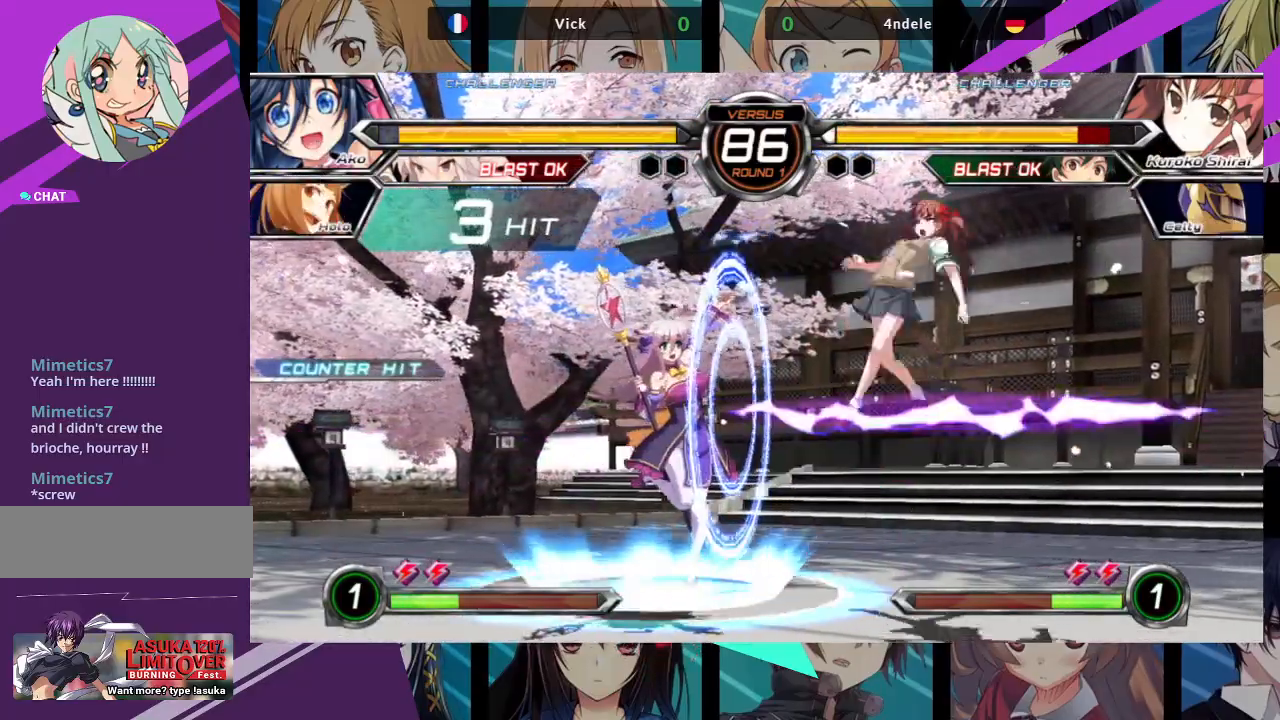
{"dt_ms": 500, "buttons": [], "left_stick": "right", "events": [[250, "left_stick", "right"], [317, "left_stick", "center"], [400, "left_stick", "right"]]}
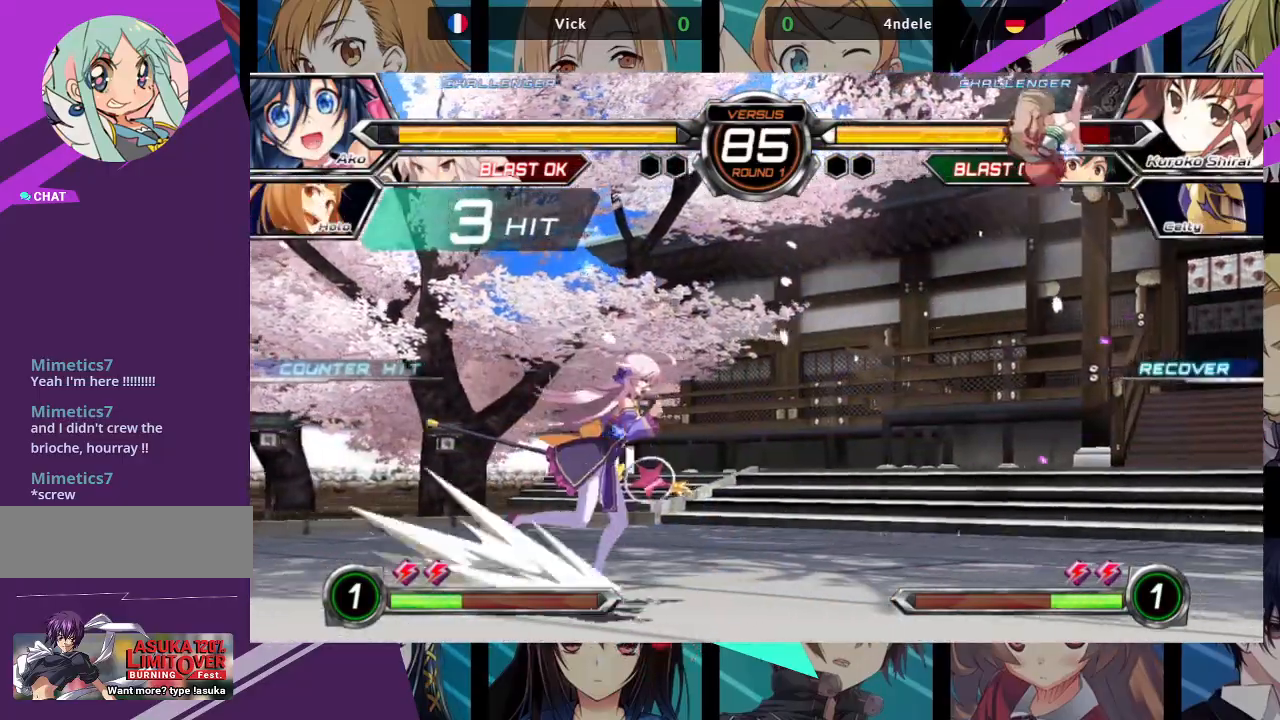
{"dt_ms": 500, "buttons": [], "left_stick": "up-left", "events": [[317, "left_stick", "center"], [367, "left_stick", "up-left"]]}
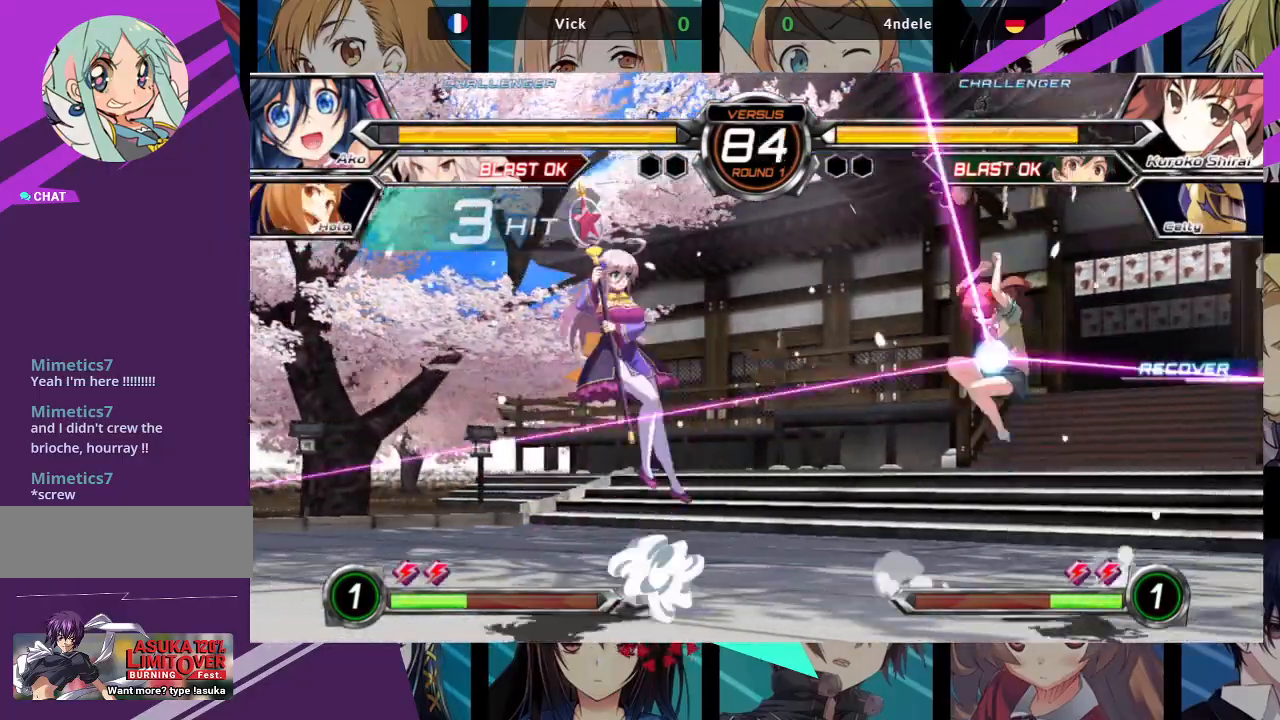
{"dt_ms": 500, "buttons": [], "left_stick": "up-left", "events": [[67, "left_stick", "center"], [300, "left_stick", "up-left"]]}
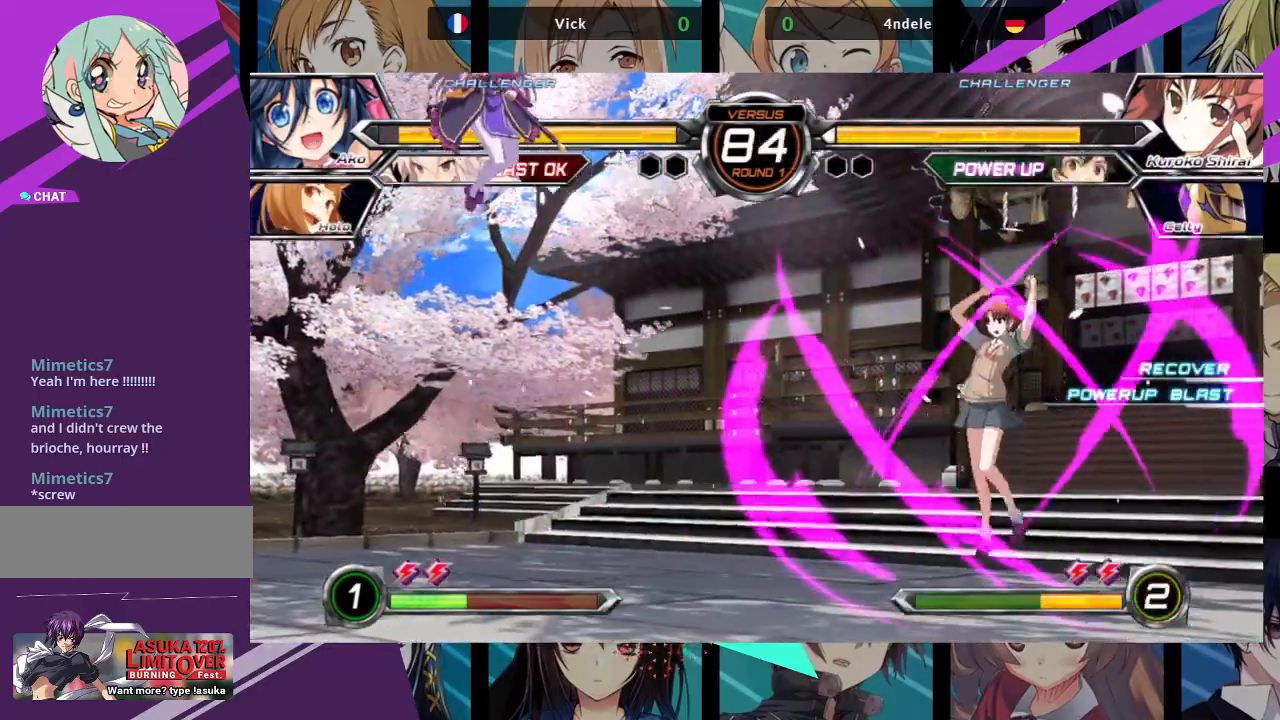
{"dt_ms": 500, "buttons": [], "left_stick": "down-right", "events": [[100, "left_stick", "center"], [400, "left_stick", "down-left"], [483, "left_stick", "down-right"]]}
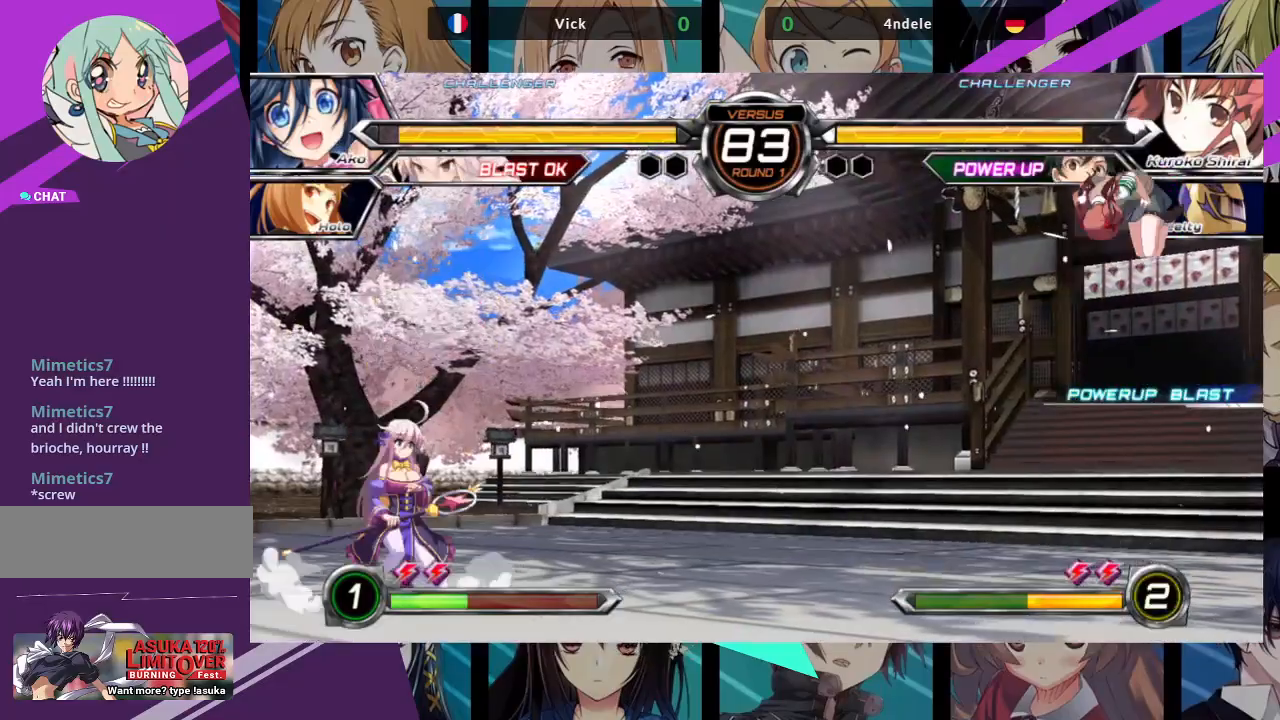
{"dt_ms": 500, "buttons": ["SQUARE"], "left_stick": "center", "events": [[17, "left_stick", "right"], [33, "SQUARE", "down"], [117, "left_stick", "center"]]}
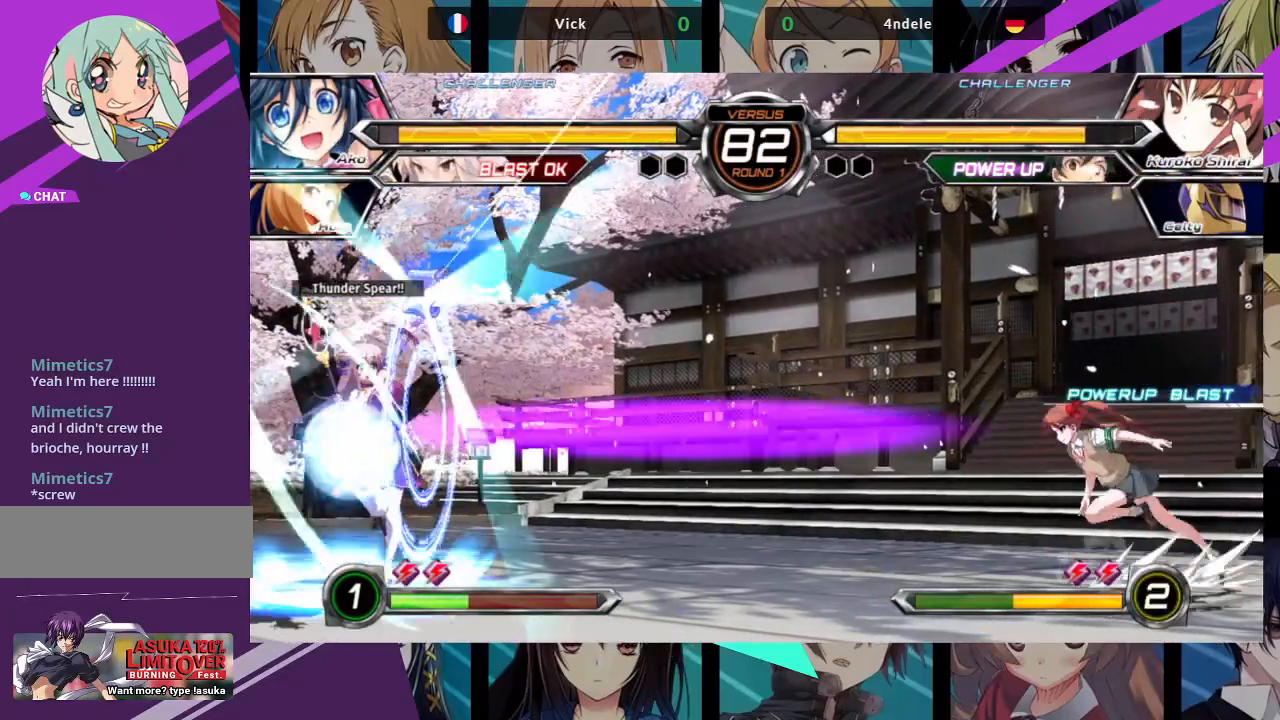
{"dt_ms": 500, "buttons": [], "left_stick": "left", "events": [[133, "SQUARE", "up"], [150, "left_stick", "left"]]}
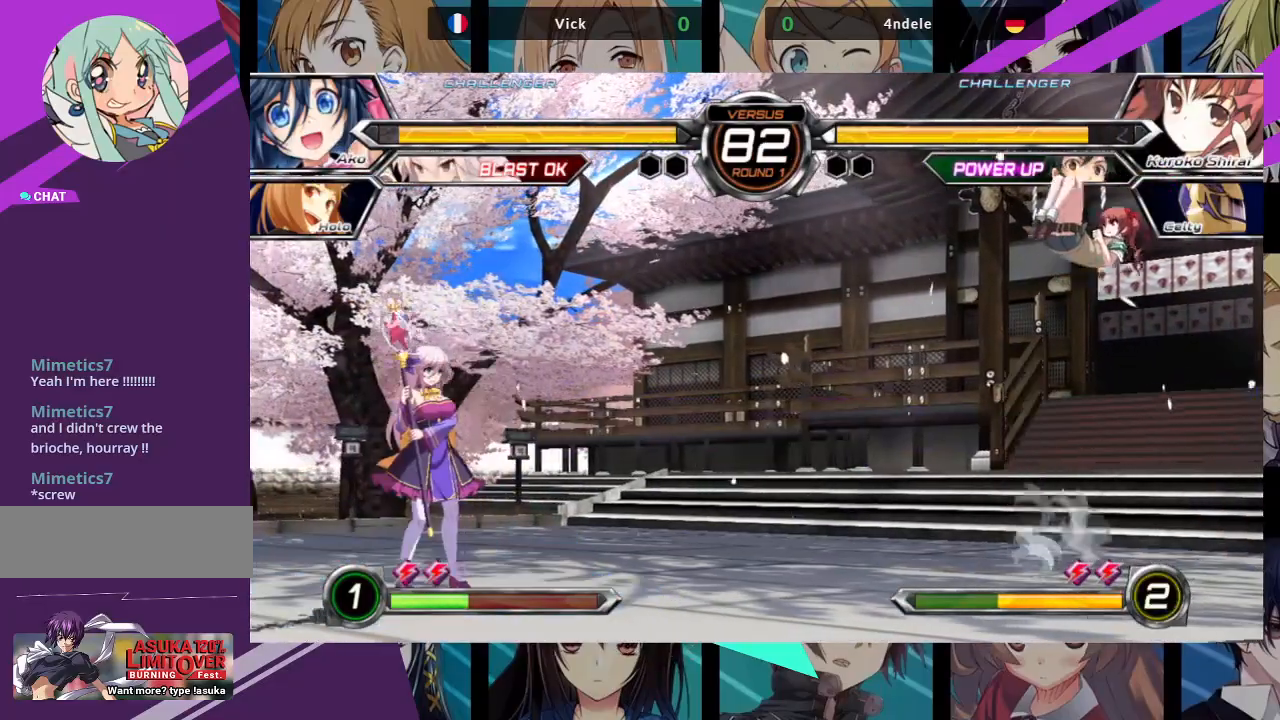
{"dt_ms": 1000, "buttons": ["TRIANGLE"], "left_stick": "center"}
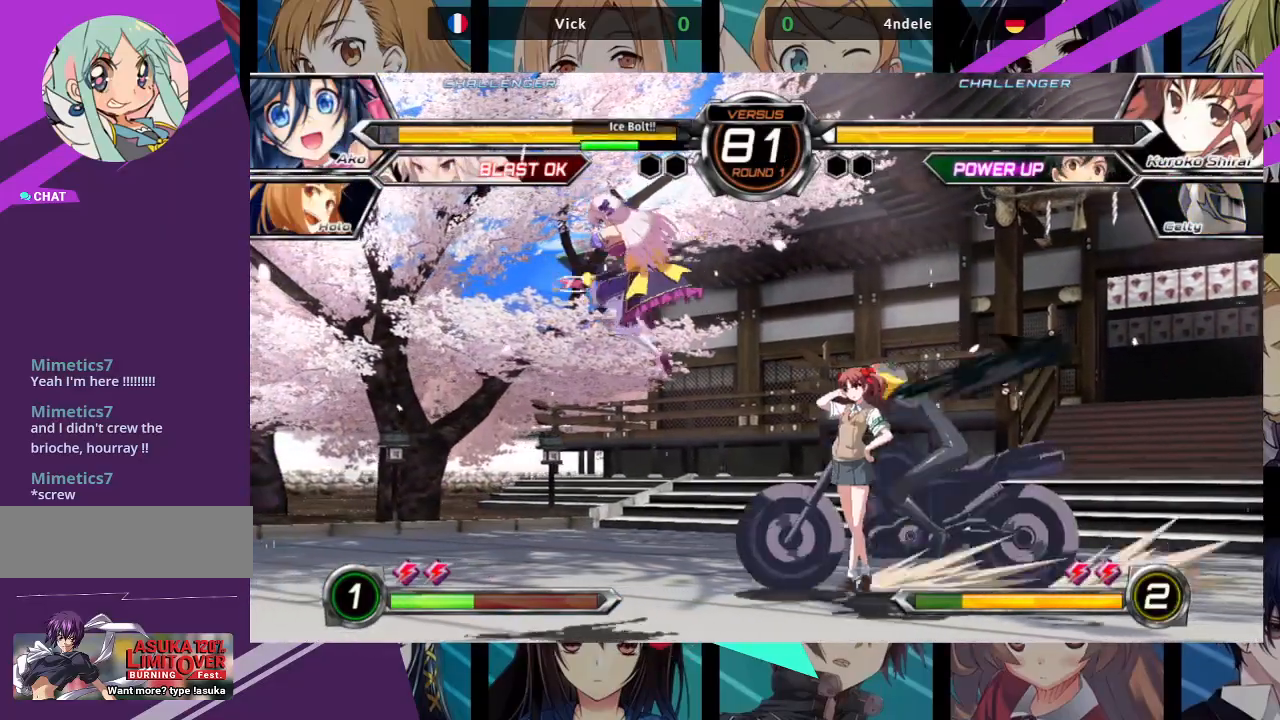
{"dt_ms": 500, "buttons": [], "left_stick": "left", "events": [[17, "TRIANGLE", "up"], [383, "left_stick", "left"]]}
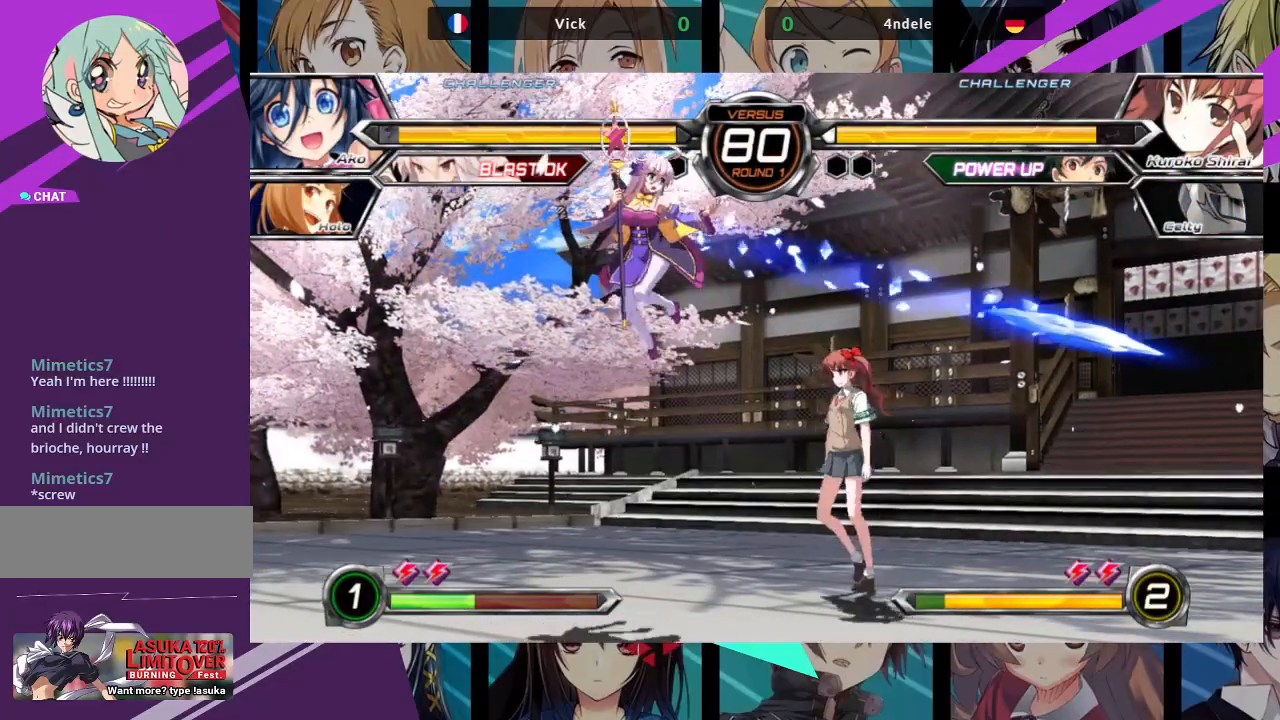
{"dt_ms": 500, "buttons": [], "left_stick": "down-left", "events": [[283, "left_stick", "down-left"]]}
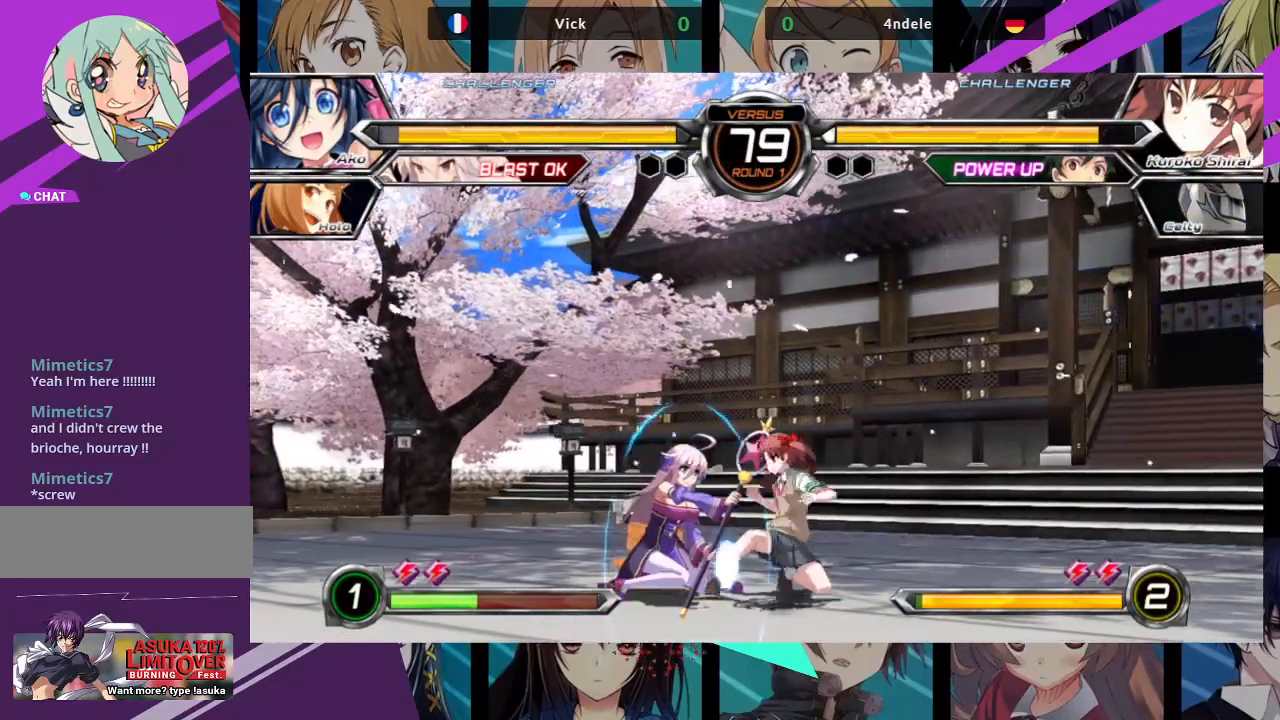
{"dt_ms": 500, "buttons": [], "left_stick": "down-left", "events": [[317, "SQUARE", "down"], [317, "TRIANGLE", "down"], [417, "SQUARE", "up"], [417, "TRIANGLE", "up"]]}
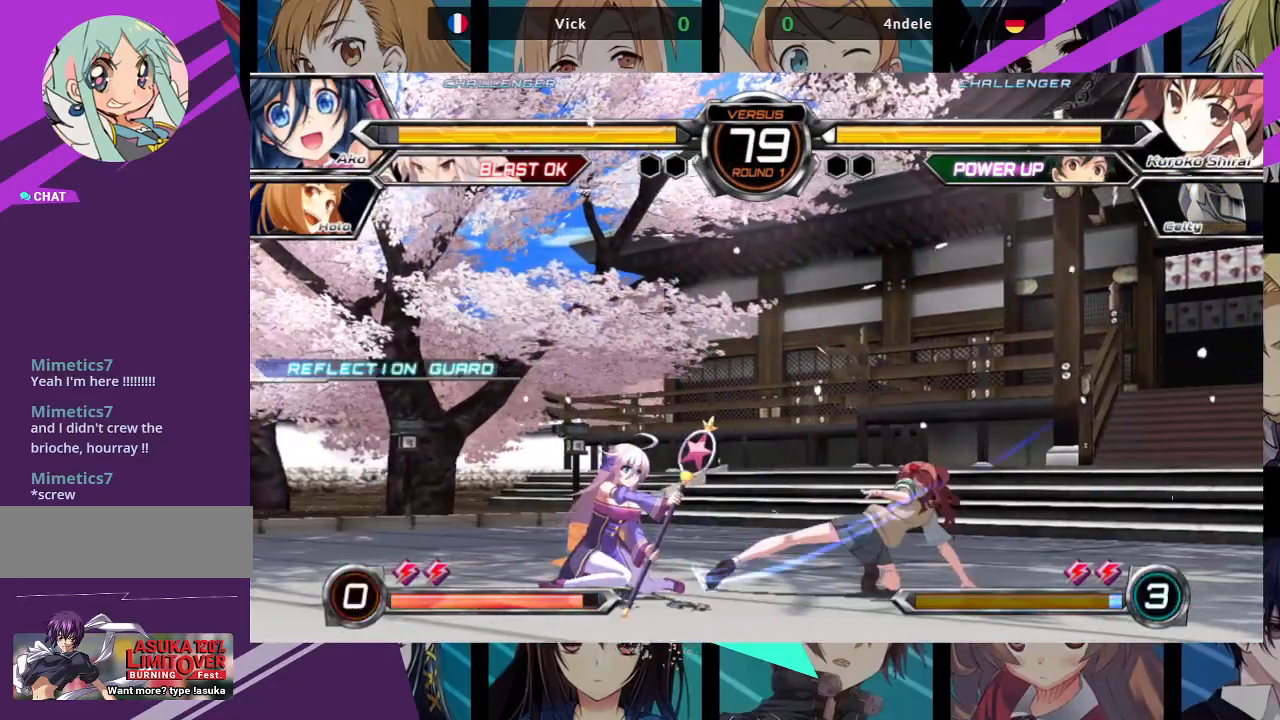
{"dt_ms": 500, "buttons": [], "left_stick": "center", "events": [[317, "left_stick", "right"], [367, "SQUARE", "down"], [417, "left_stick", "center"], [433, "SQUARE", "up"]]}
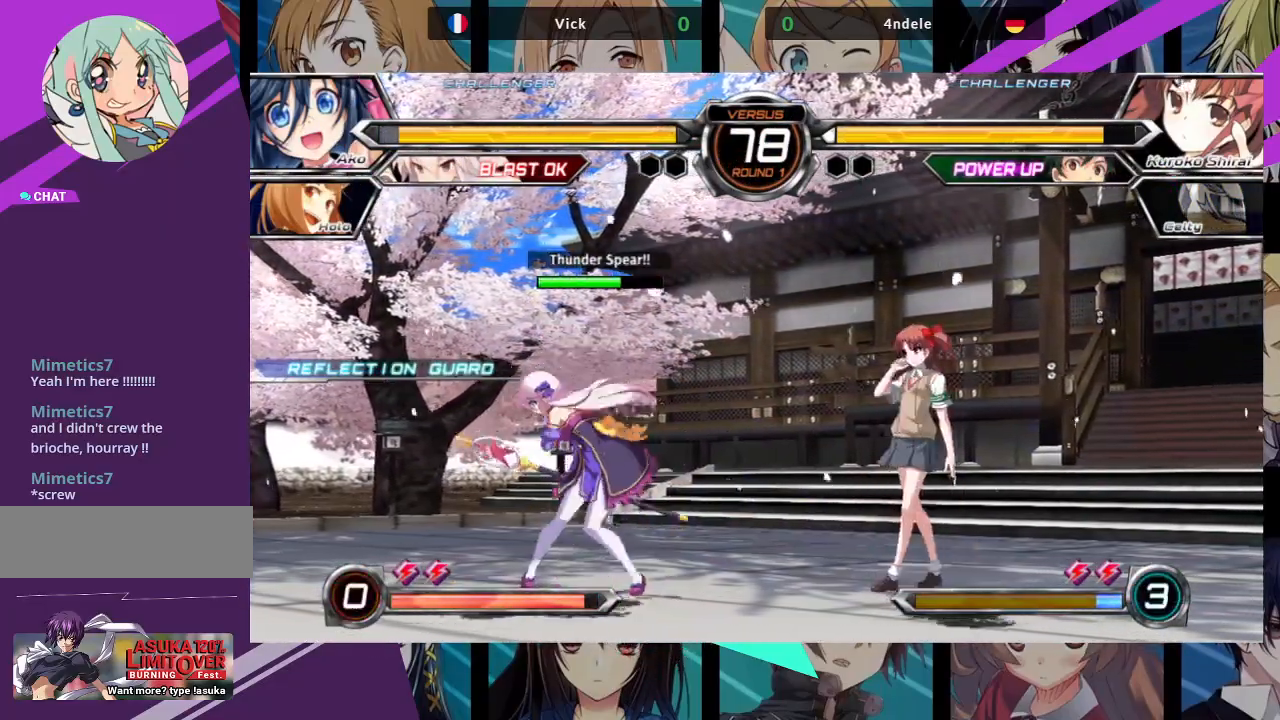
{"dt_ms": 500, "buttons": [], "left_stick": "center", "events": [[217, "CROSS", "down"], [300, "CROSS", "up"]]}
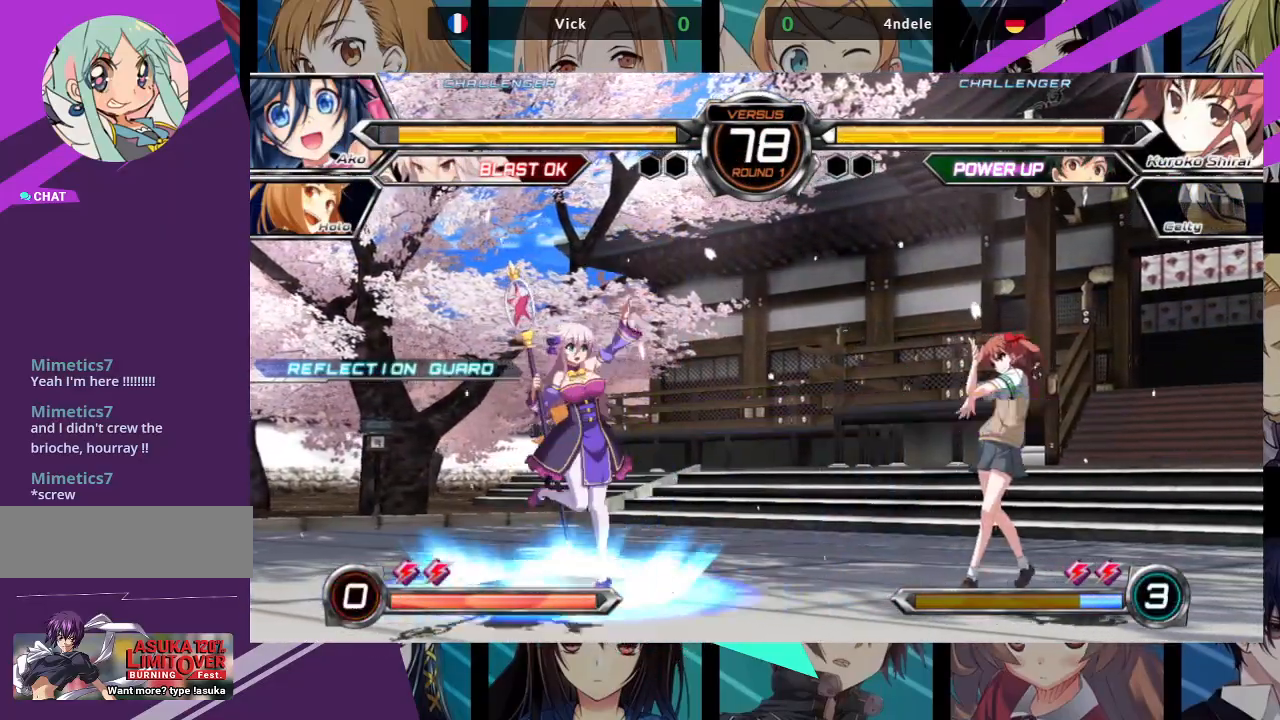
{"dt_ms": 500, "buttons": [], "left_stick": "left", "events": [[183, "left_stick", "right"], [233, "left_stick", "up-right"], [400, "left_stick", "left"]]}
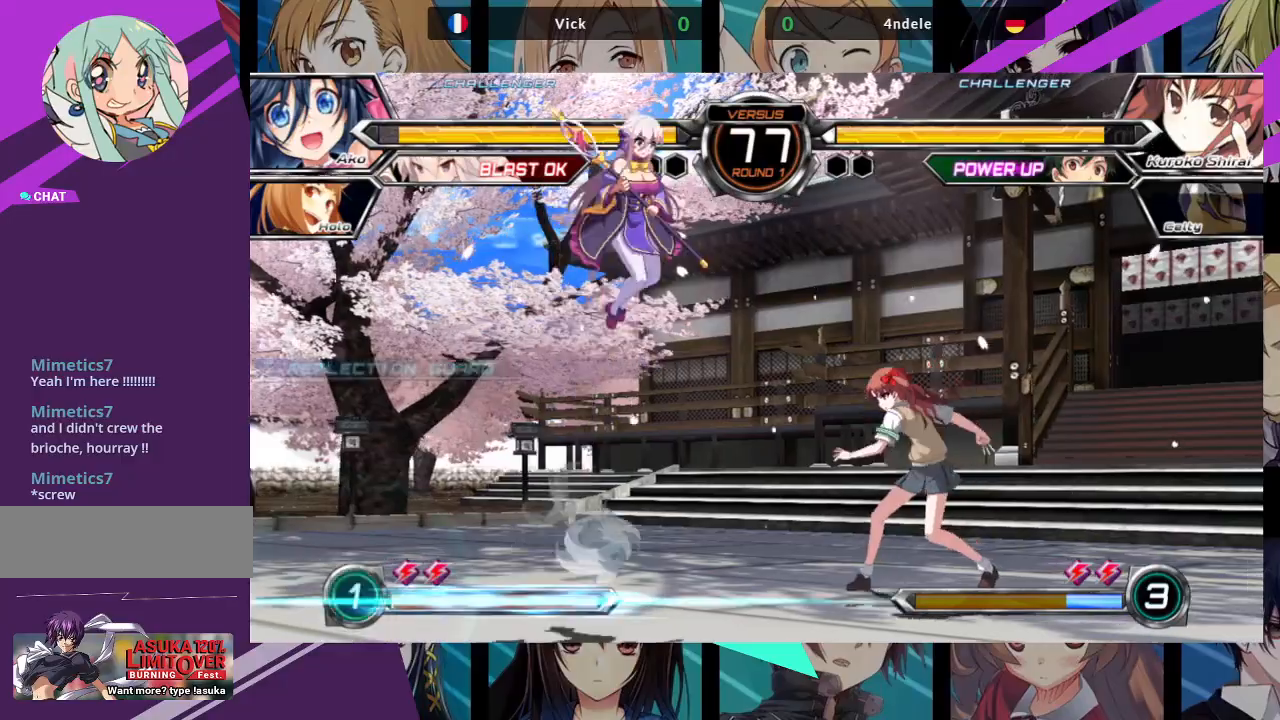
{"dt_ms": 500, "buttons": [], "left_stick": "down-left", "events": [[117, "R1", "down"], [250, "R1", "up"], [450, "left_stick", "down-left"]]}
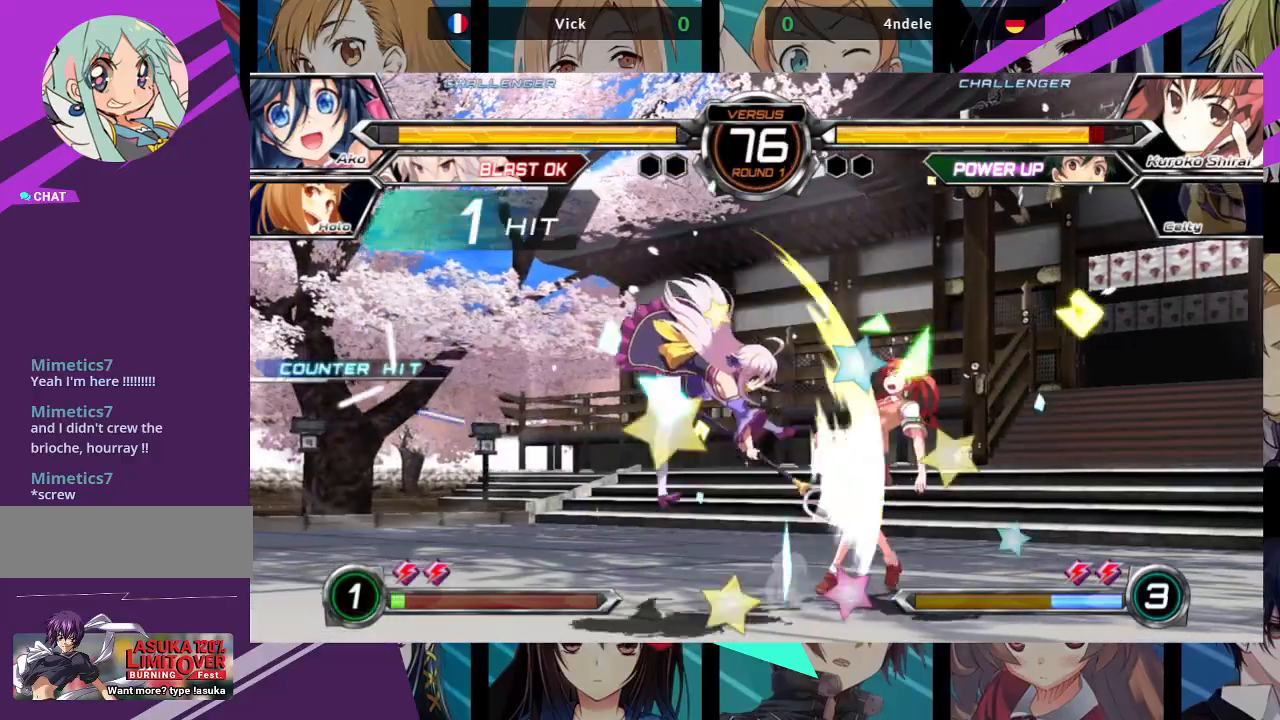
{"dt_ms": 500, "buttons": [], "left_stick": "center", "events": [[100, "SQUARE", "down"], [200, "SQUARE", "up"], [250, "TRIANGLE", "down"], [250, "left_stick", "center"], [383, "TRIANGLE", "up"]]}
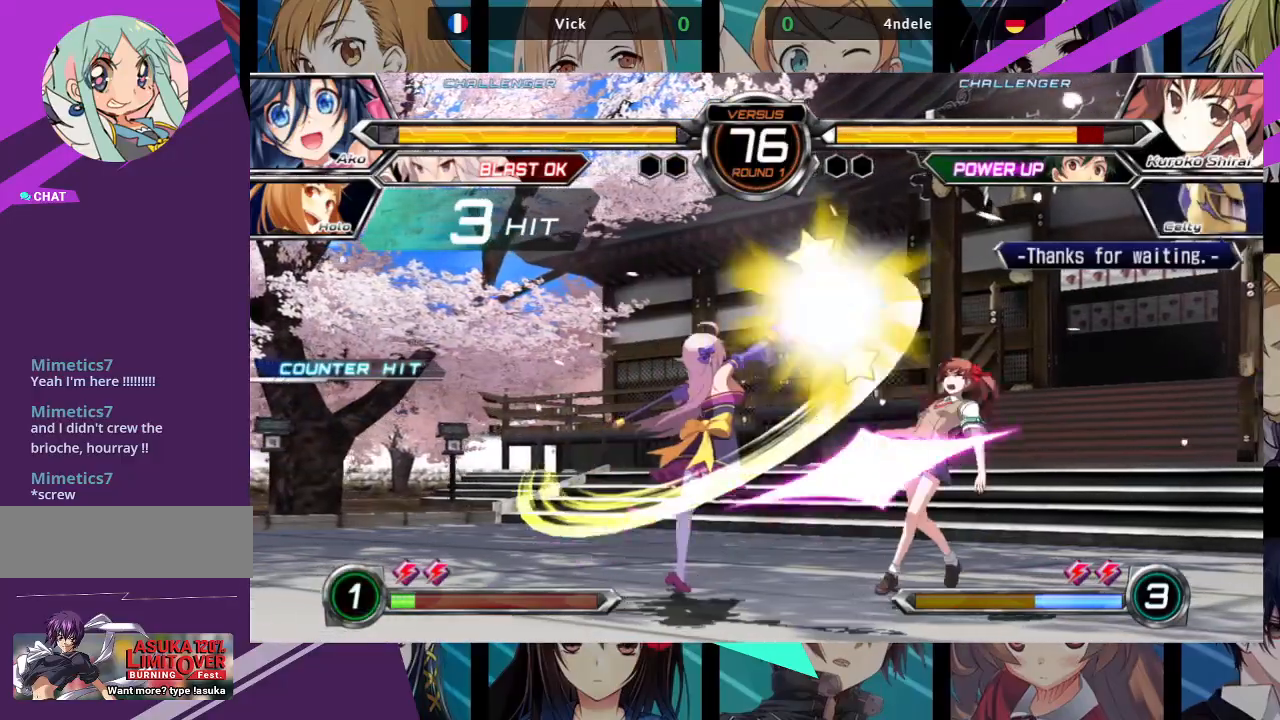
{"dt_ms": 500, "buttons": ["R1"], "left_stick": "center", "events": [[50, "R1", "down"], [200, "R1", "up"], [367, "left_stick", "down-left"], [450, "left_stick", "center"], [467, "R1", "down"]]}